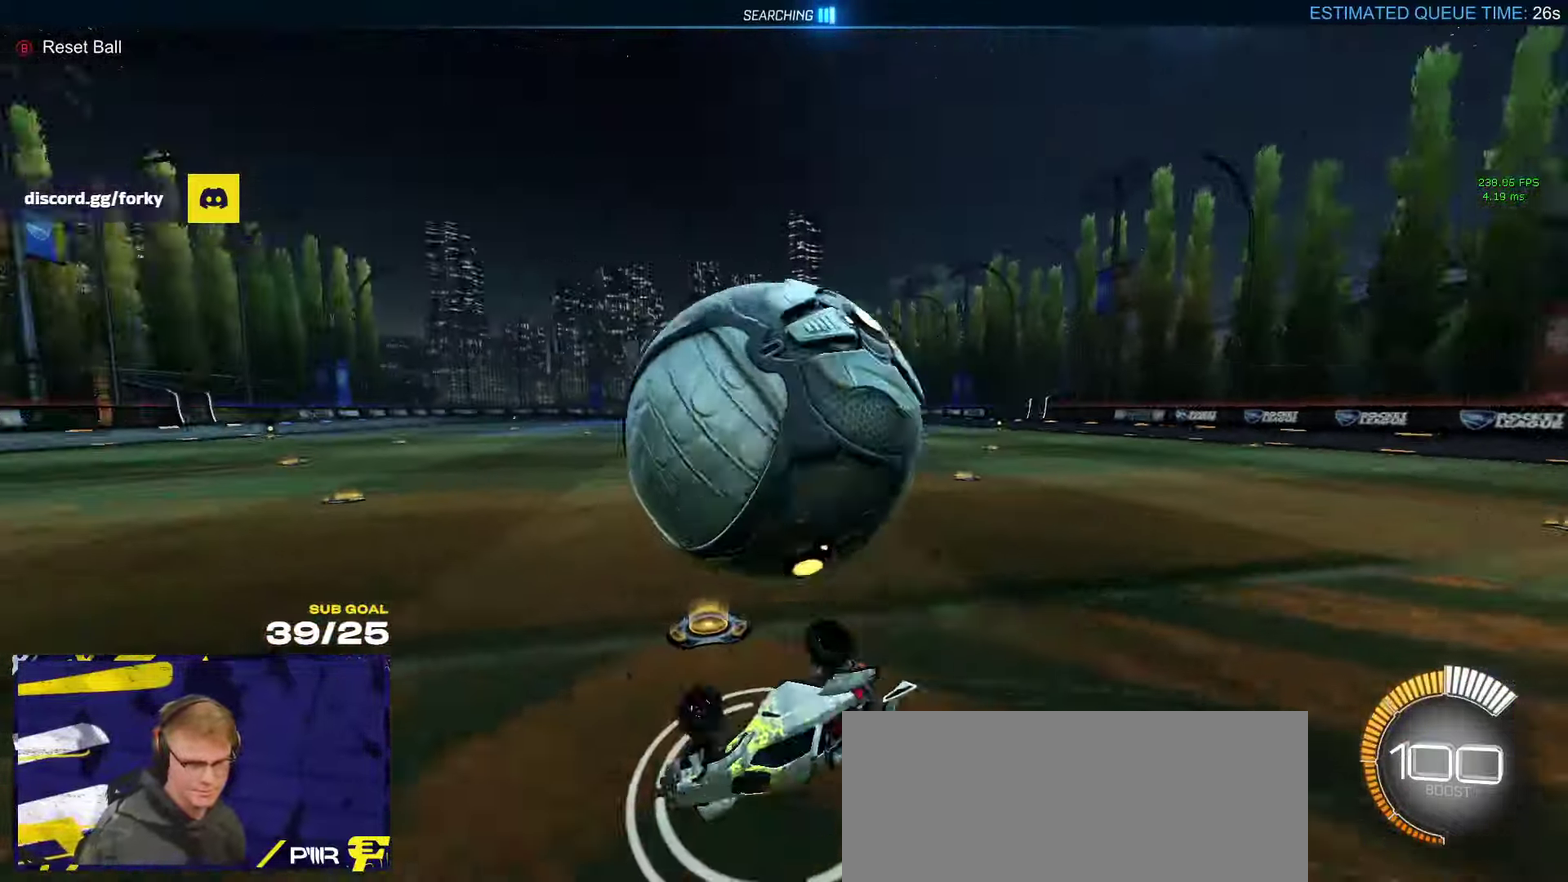
Gameplay with a controller (Xbox layout); each line is a JSON object with the inputs held at the frame after it. "events" lists button and stick changes between this image and that frame as [ms after this image, input, new state], when the widget could be followed in between.
{"buttons": ["R2"], "left_stick": "center", "right_stick": "center"}
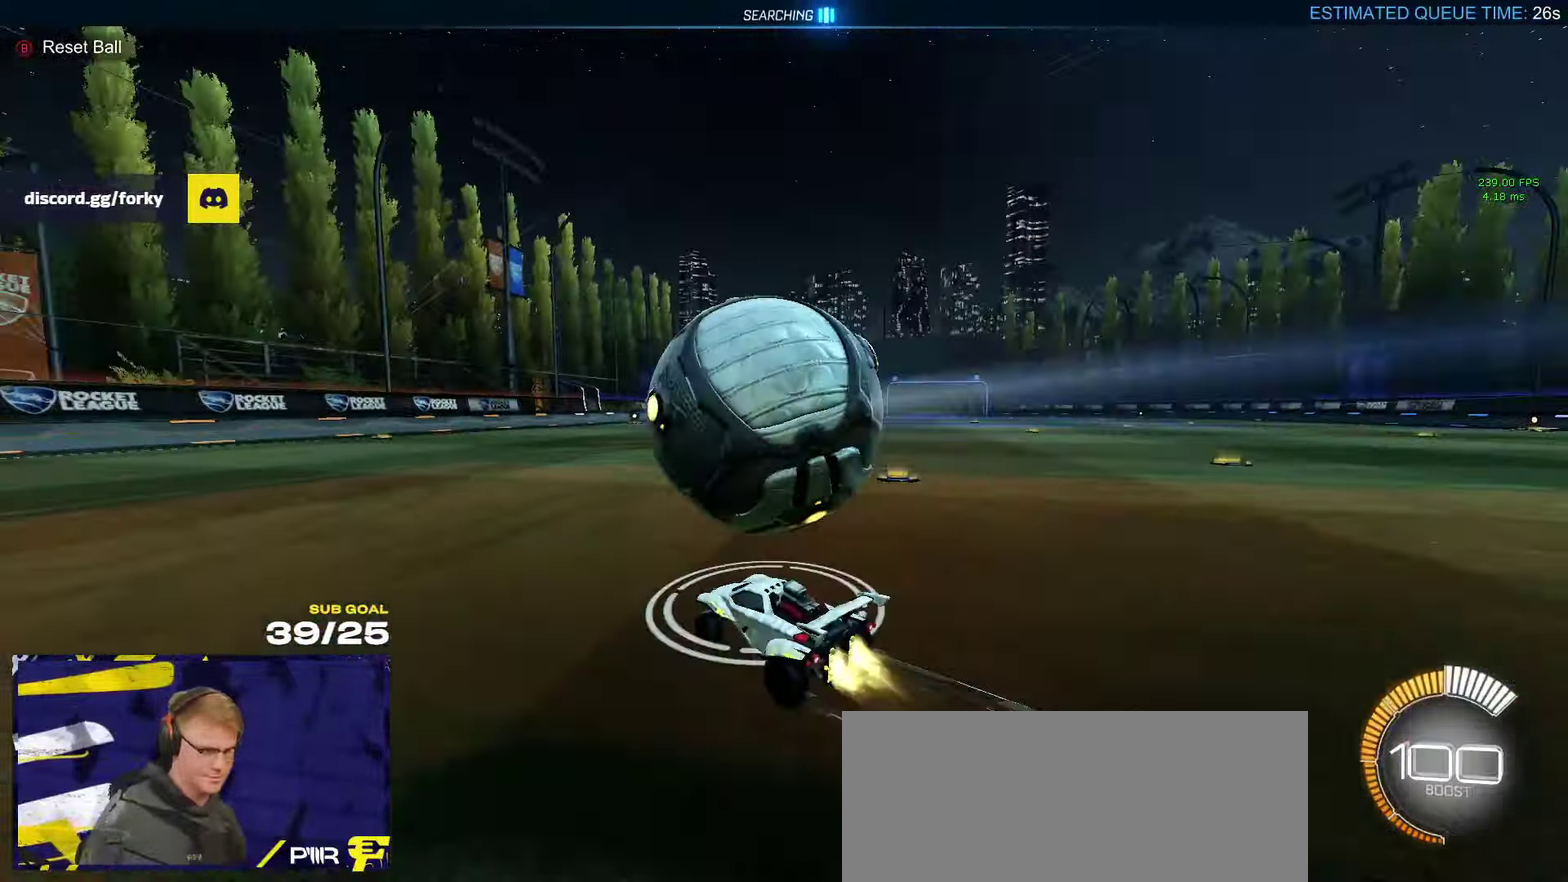
{"buttons": ["R1", "R2"], "left_stick": "center", "right_stick": "center", "events": [[17, "R1", "down"], [67, "left_stick", "down-left"], [150, "left_stick", "center"], [317, "R1", "up"], [467, "R1", "down"]]}
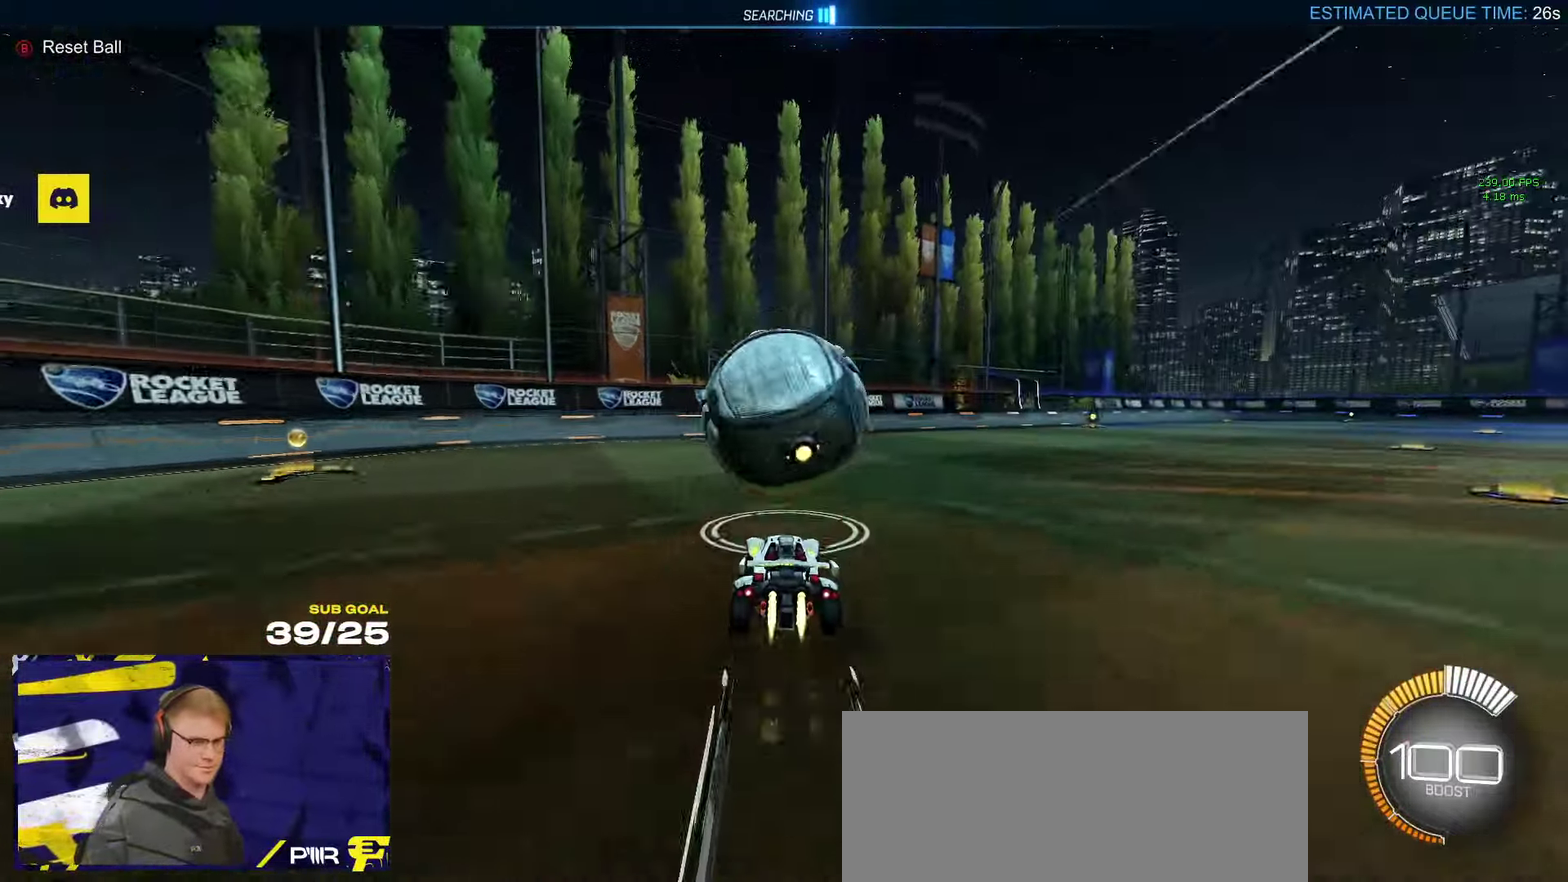
{"buttons": ["R2"], "left_stick": "center", "right_stick": "center", "events": [[184, "R1", "up"], [250, "left_stick", "left"], [317, "left_stick", "center"], [434, "R1", "down"], [484, "R1", "up"]]}
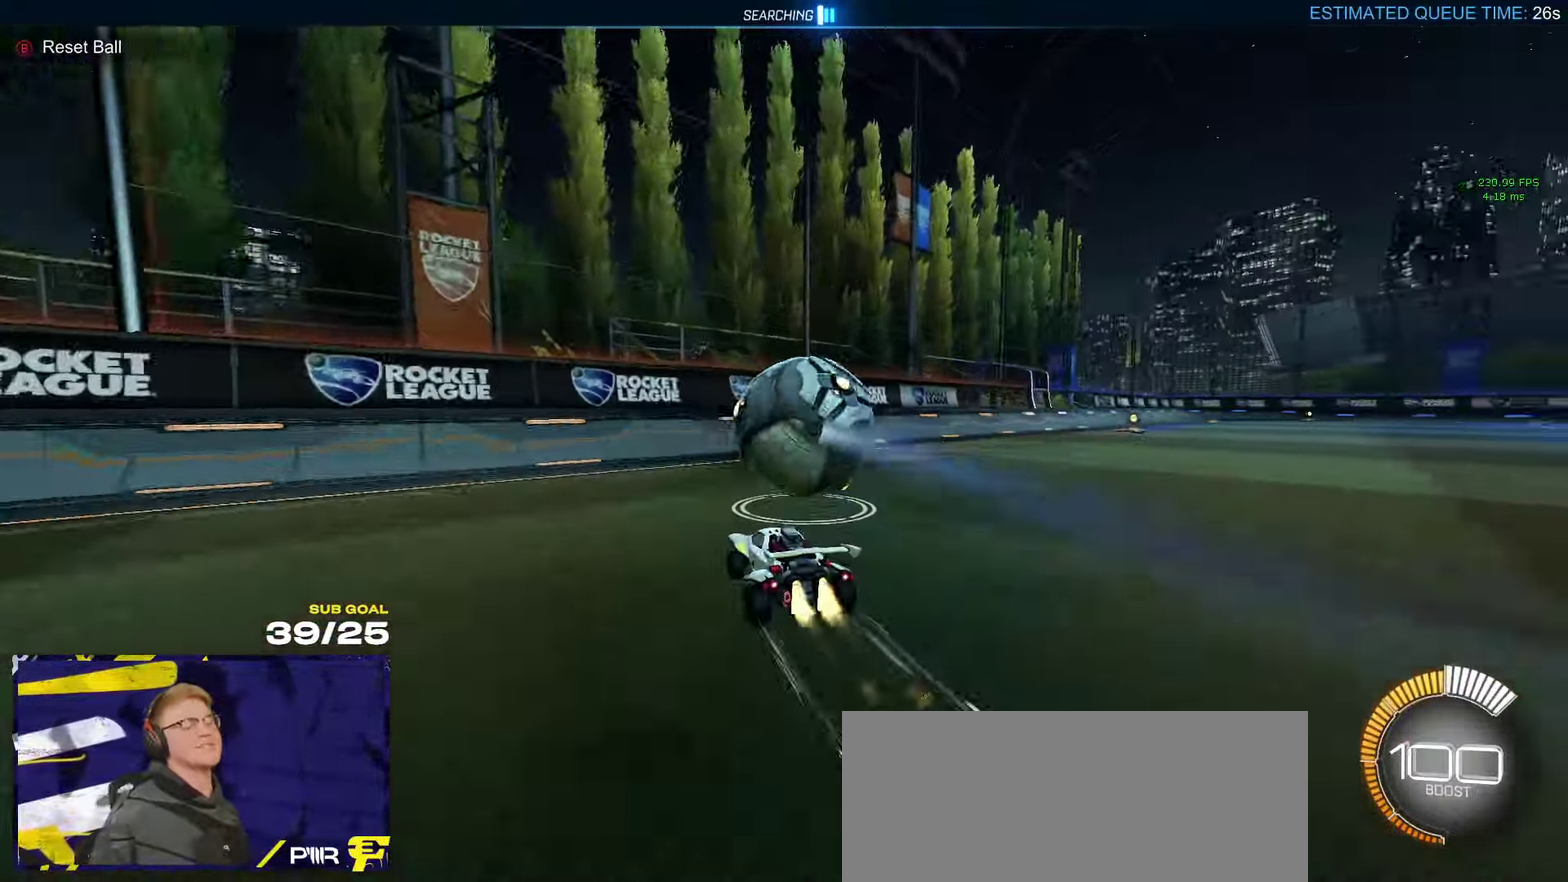
{"buttons": ["R2"], "left_stick": "center", "right_stick": "center", "events": [[150, "left_stick", "right"], [217, "left_stick", "center"], [333, "left_stick", "right"], [450, "left_stick", "center"]]}
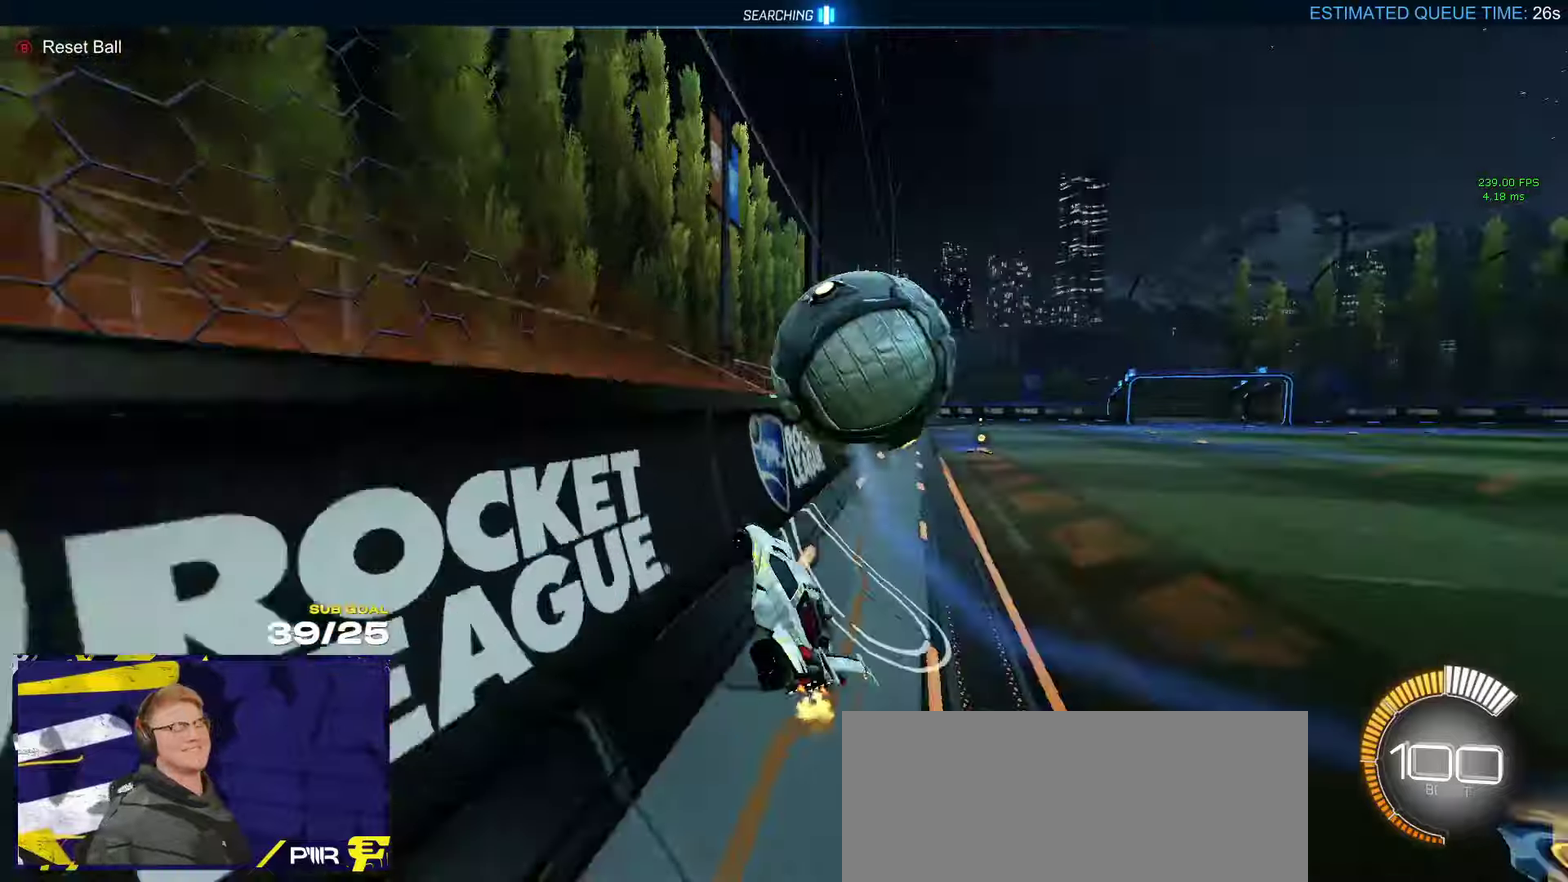
{"buttons": ["A", "R2"], "left_stick": "left", "right_stick": "center"}
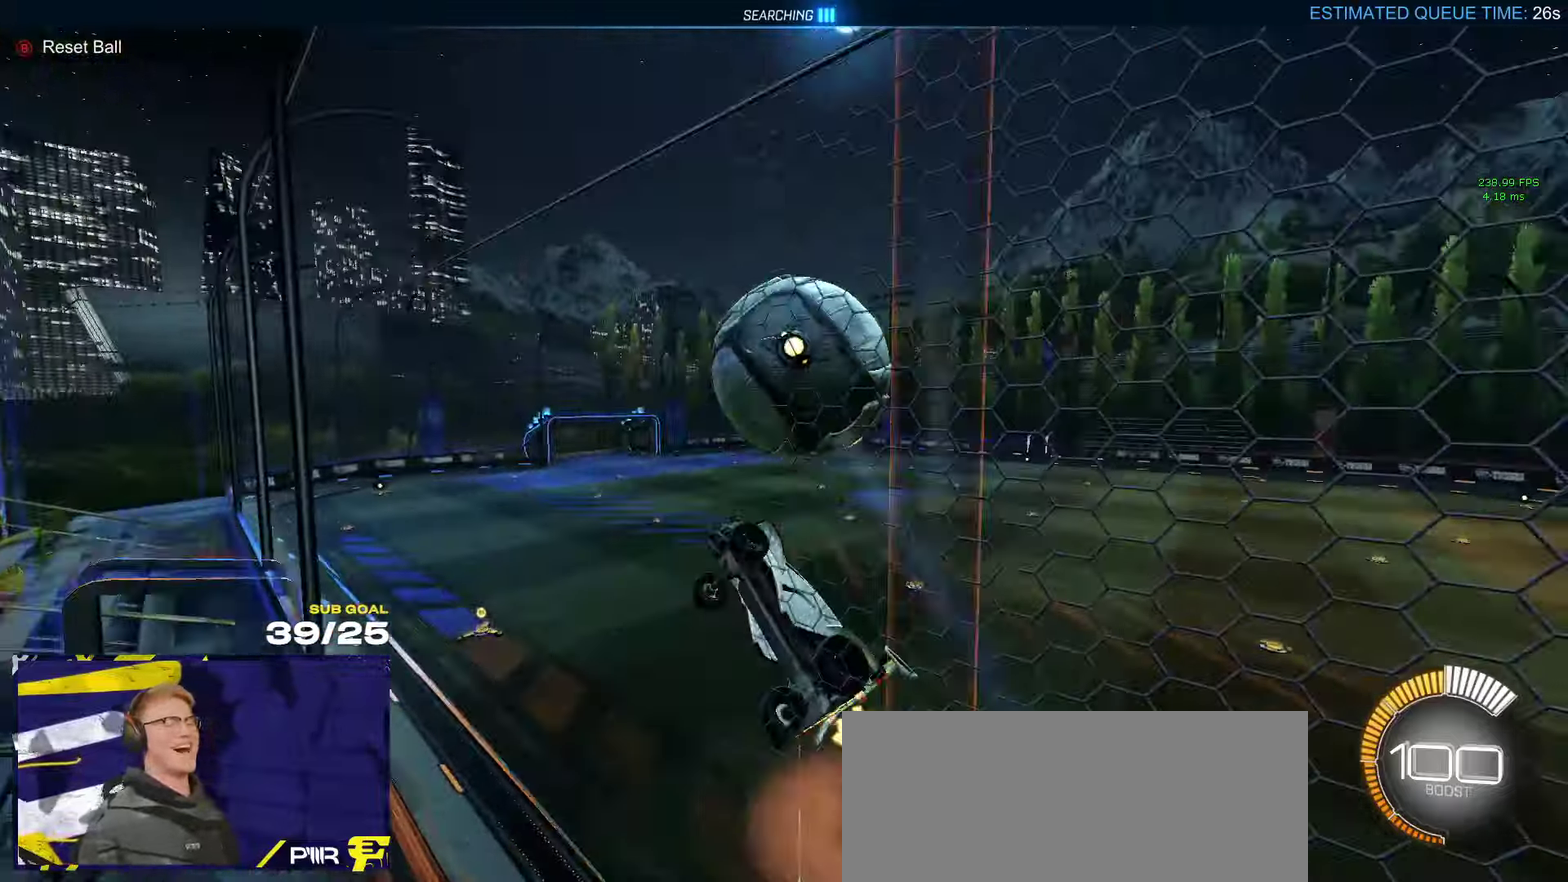
{"buttons": ["R2", "L3"], "left_stick": "right", "right_stick": "center"}